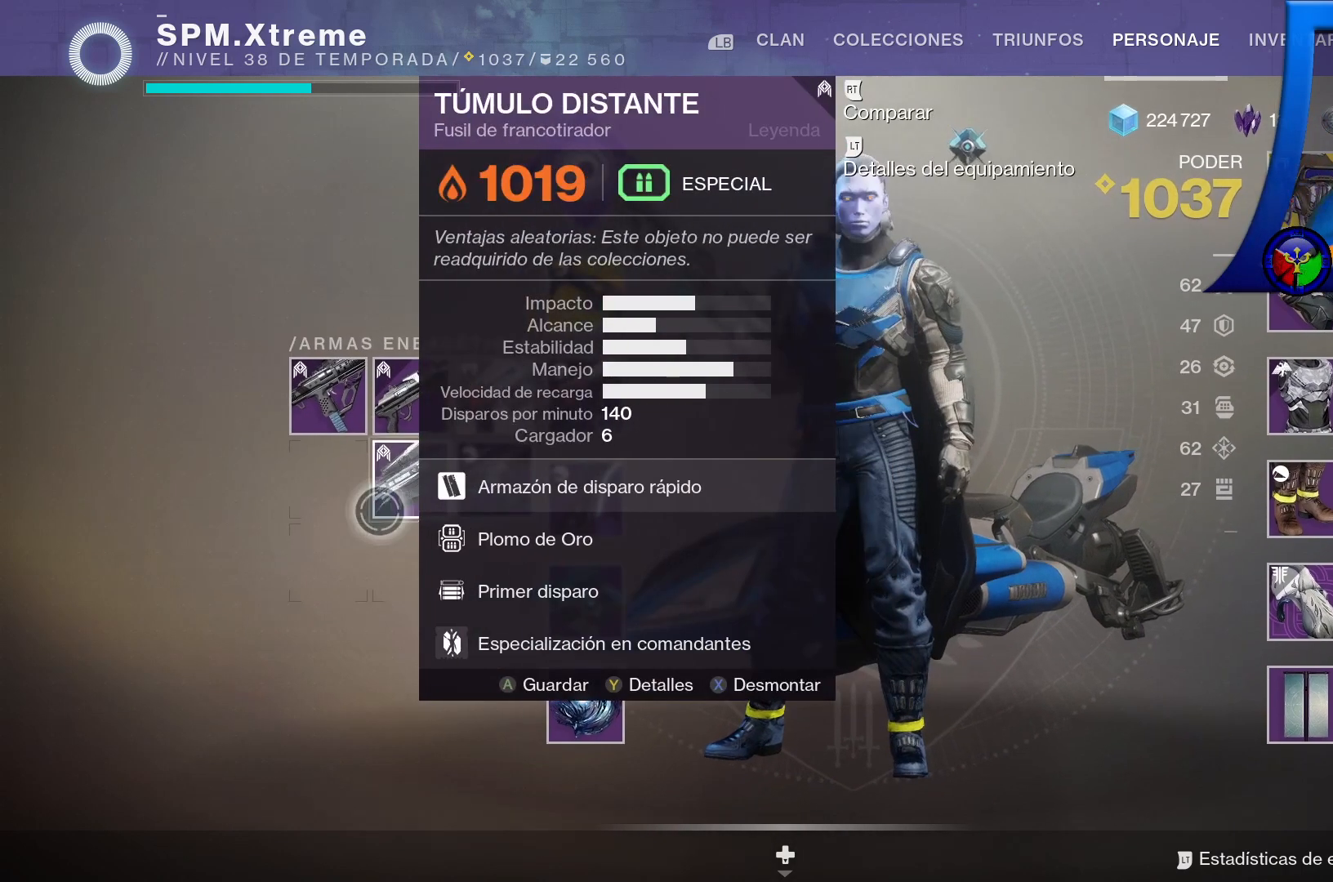
Gameplay with a controller (Xbox layout); each line is a JSON object with the inputs held at the frame after it. "events" lists button and stick changes between this image and that frame as [ms after this image, input, new state], when the widget could be followed in between. Not read: HOME L3.
{"buttons": ["A"], "left_stick": "center", "right_stick": "center", "events": [[483, "A", "down"]]}
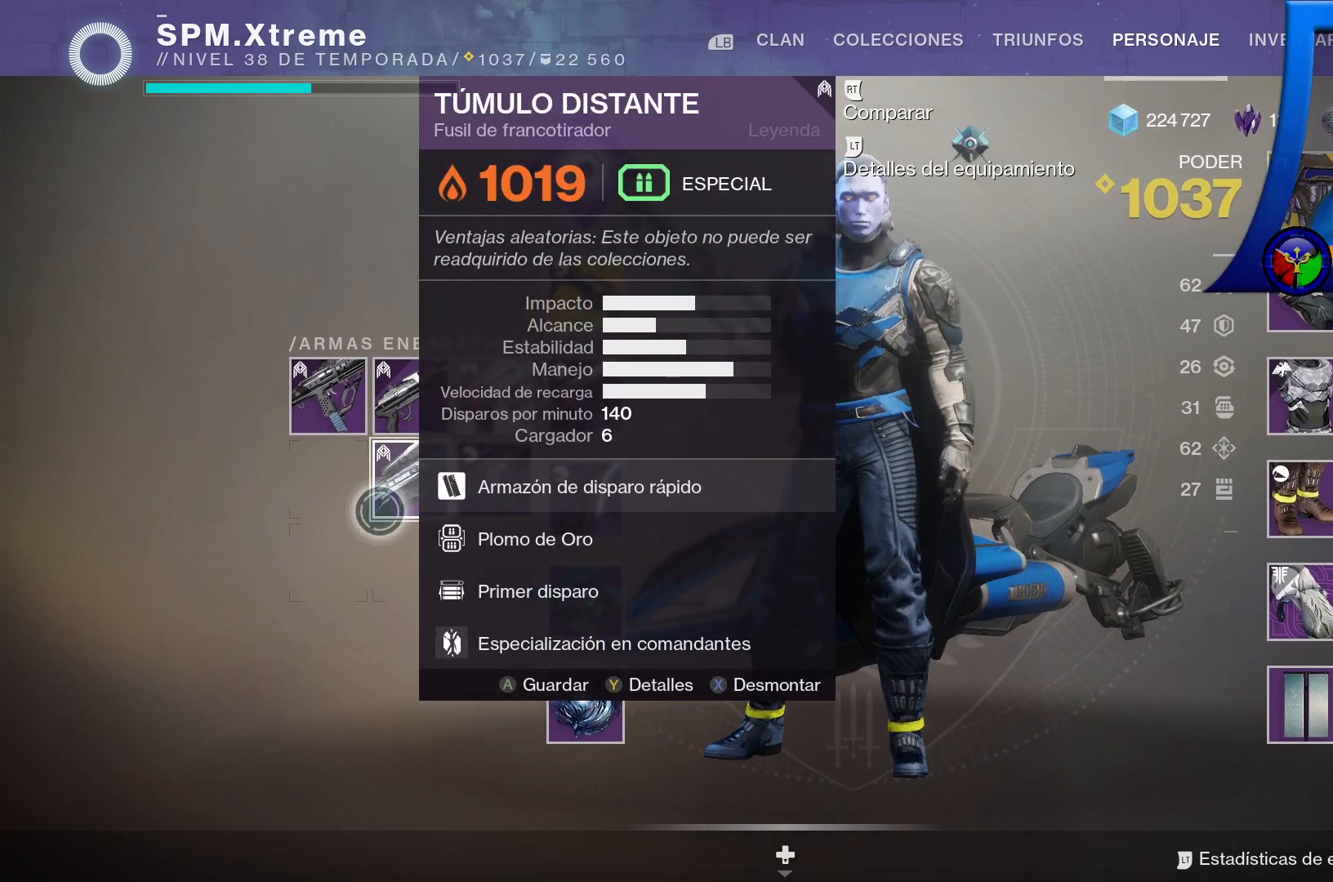
{"buttons": [], "left_stick": "right", "right_stick": "center", "events": [[117, "A", "up"], [483, "left_stick", "right"]]}
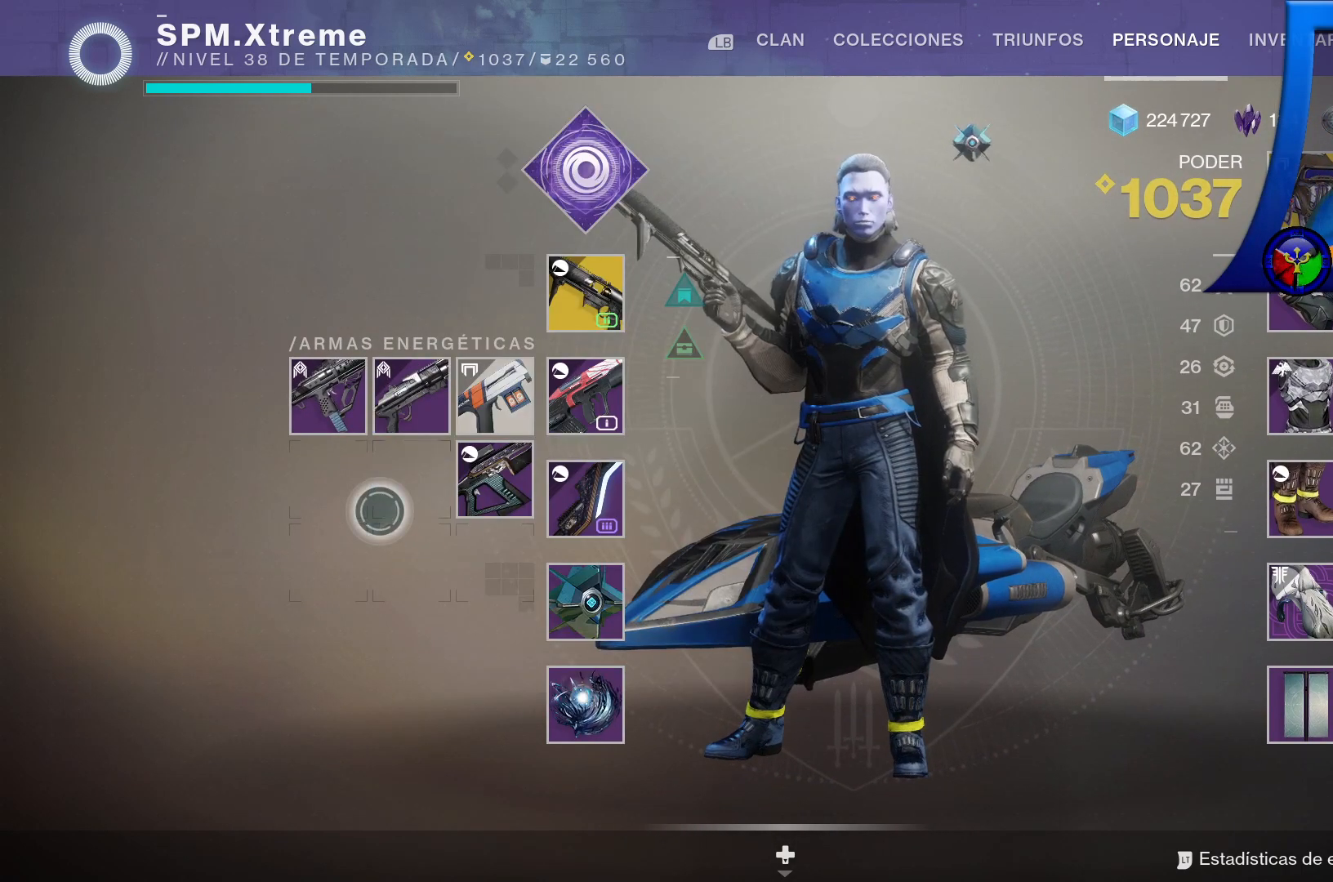
{"buttons": [], "left_stick": "center", "right_stick": "center", "events": [[317, "left_stick", "center"]]}
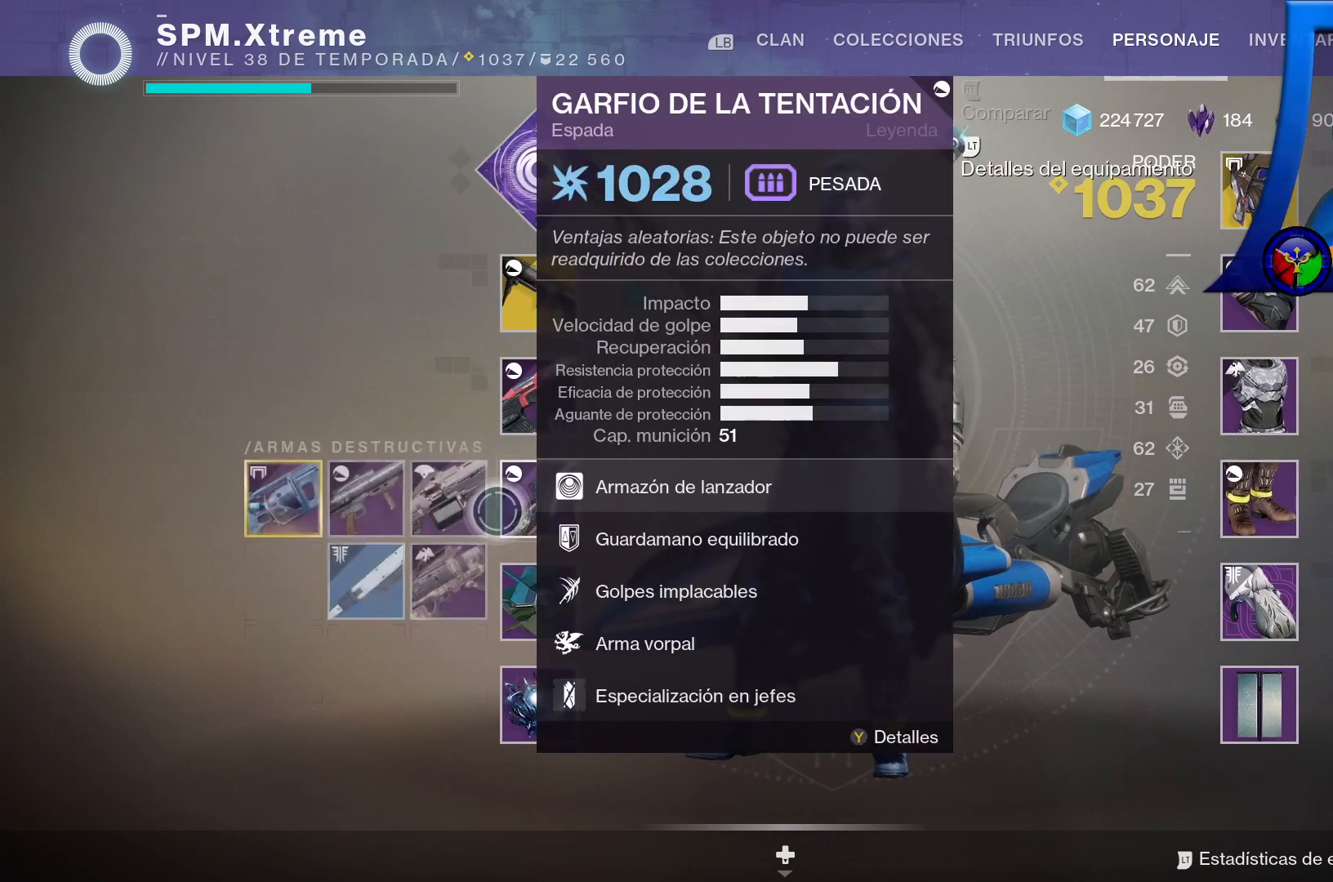
{"buttons": [], "left_stick": "left", "right_stick": "center", "events": [[500, "left_stick", "left"]]}
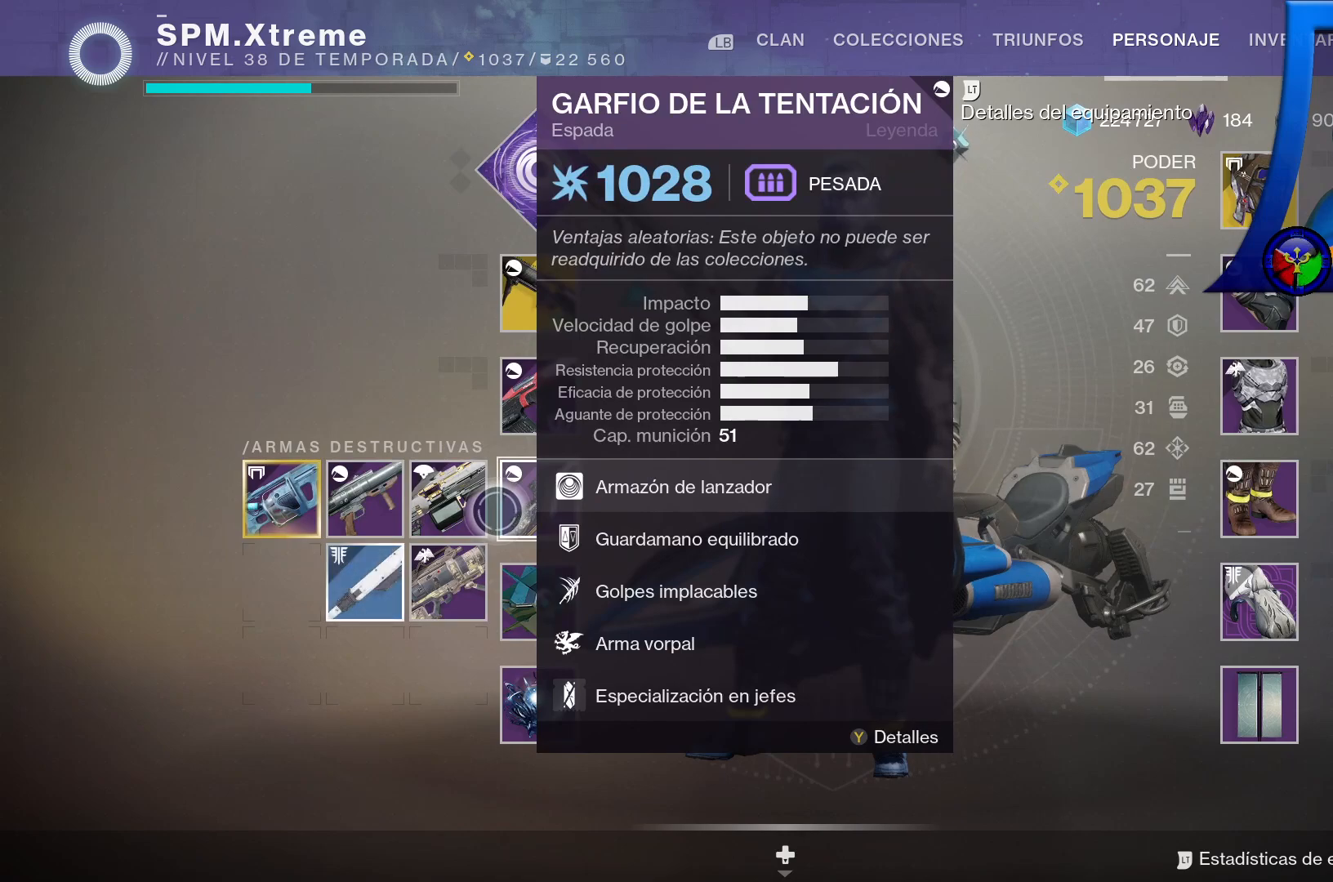
{"buttons": [], "left_stick": "center", "right_stick": "center", "events": [[400, "left_stick", "center"]]}
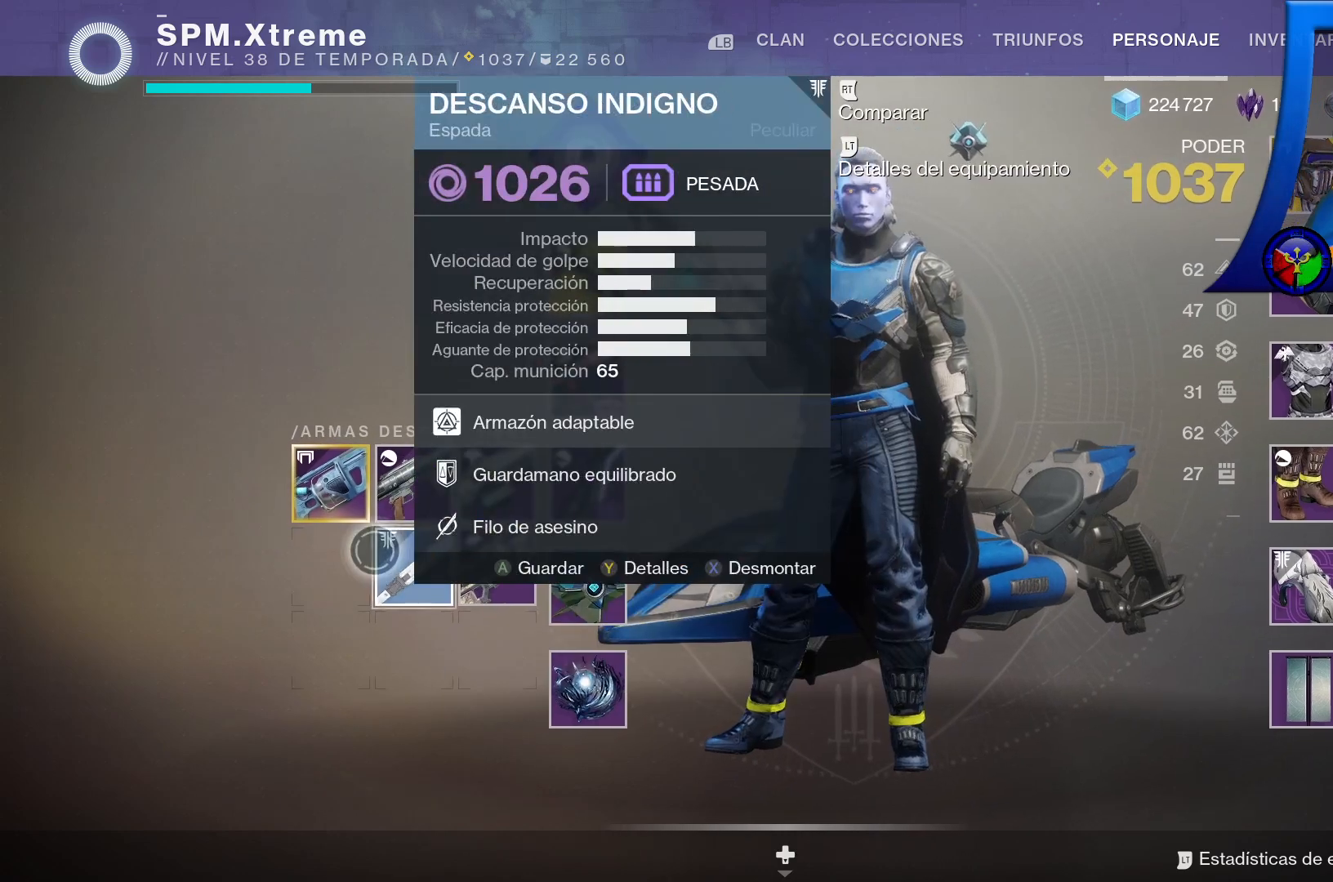
{"buttons": [], "left_stick": "center", "right_stick": "center", "events": [[233, "left_stick", "down-right"], [283, "left_stick", "down"], [383, "left_stick", "center"]]}
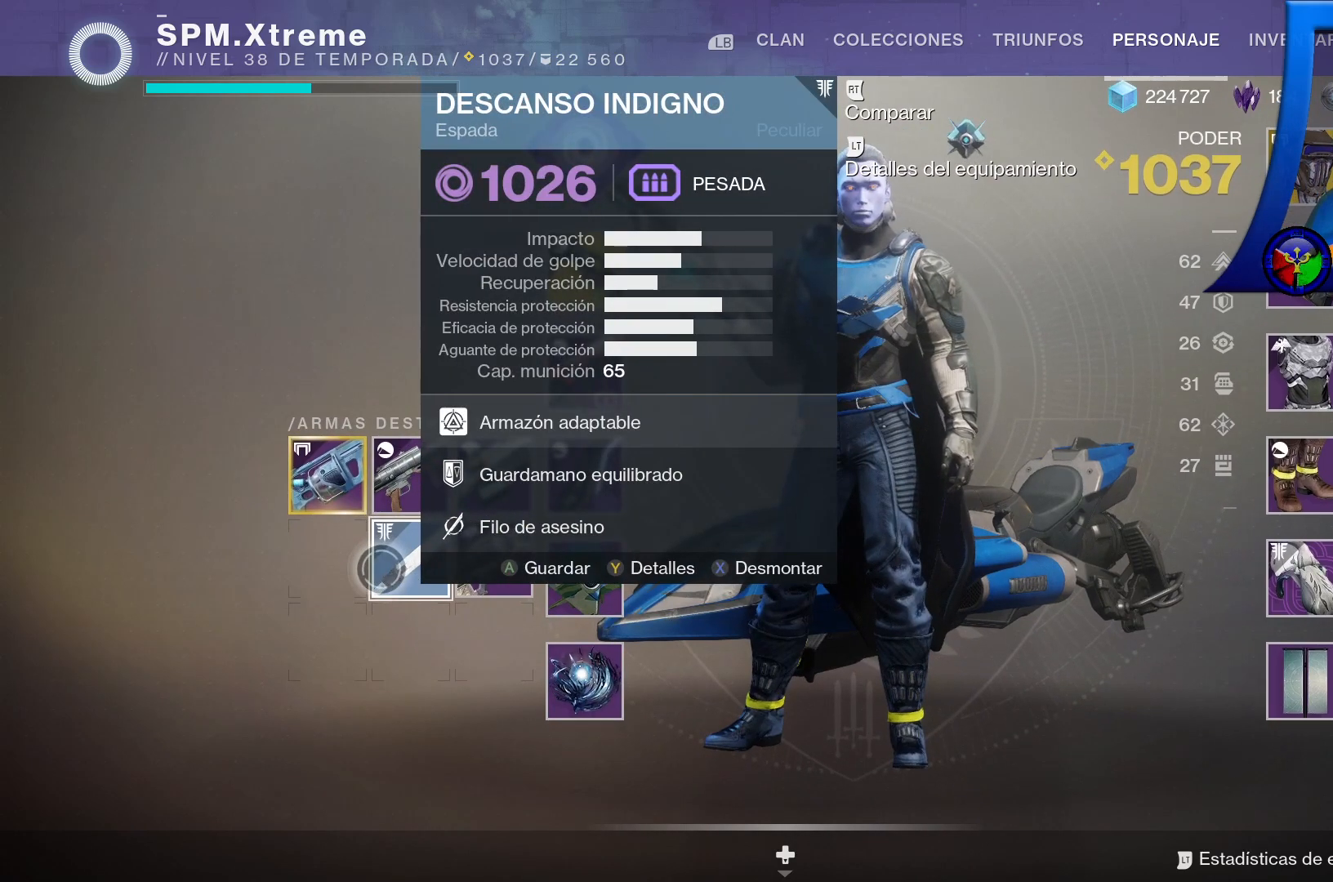
{"buttons": [], "left_stick": "center", "right_stick": "center", "events": [[83, "A", "down"], [217, "A", "up"]]}
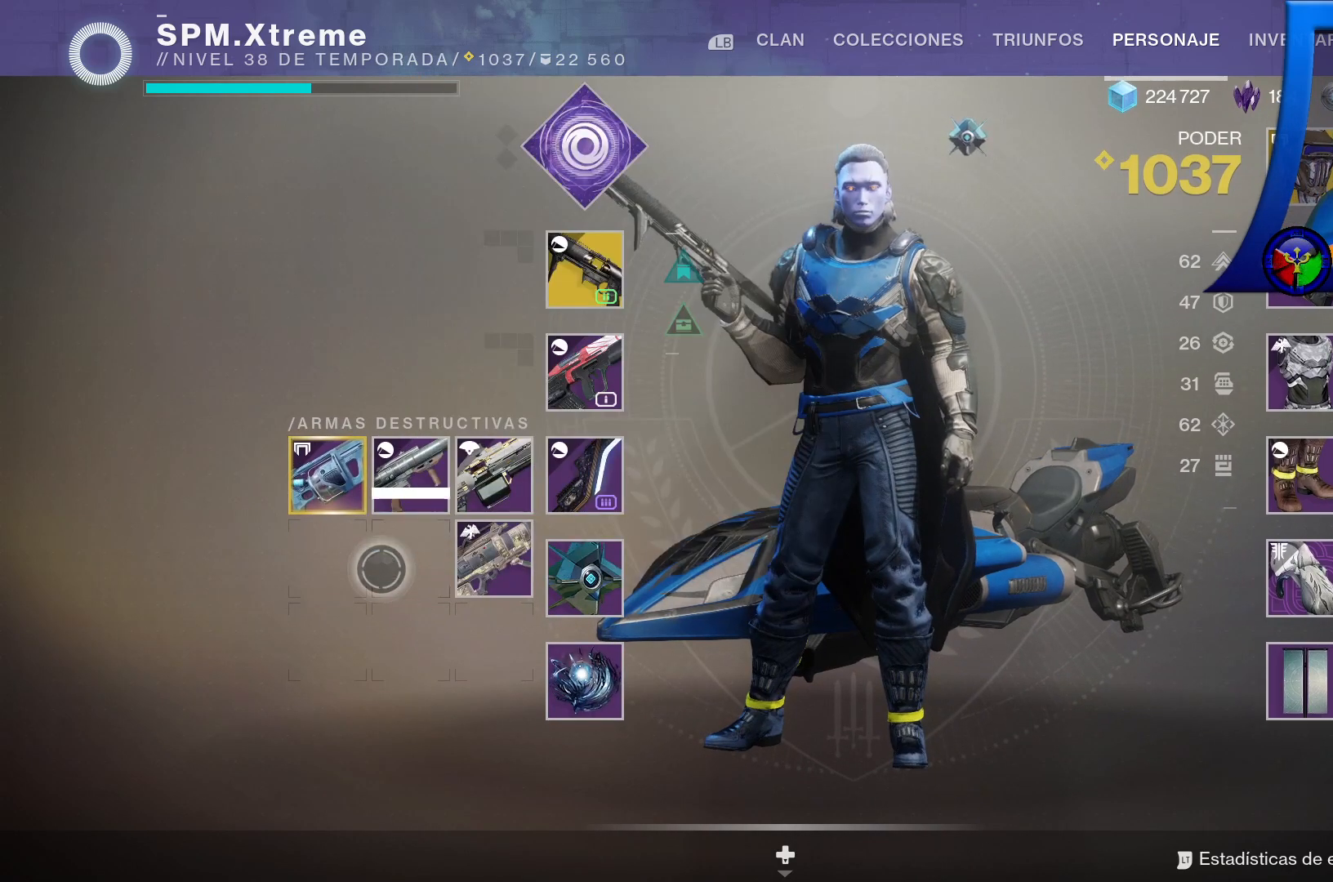
{"buttons": [], "left_stick": "center", "right_stick": "center", "events": []}
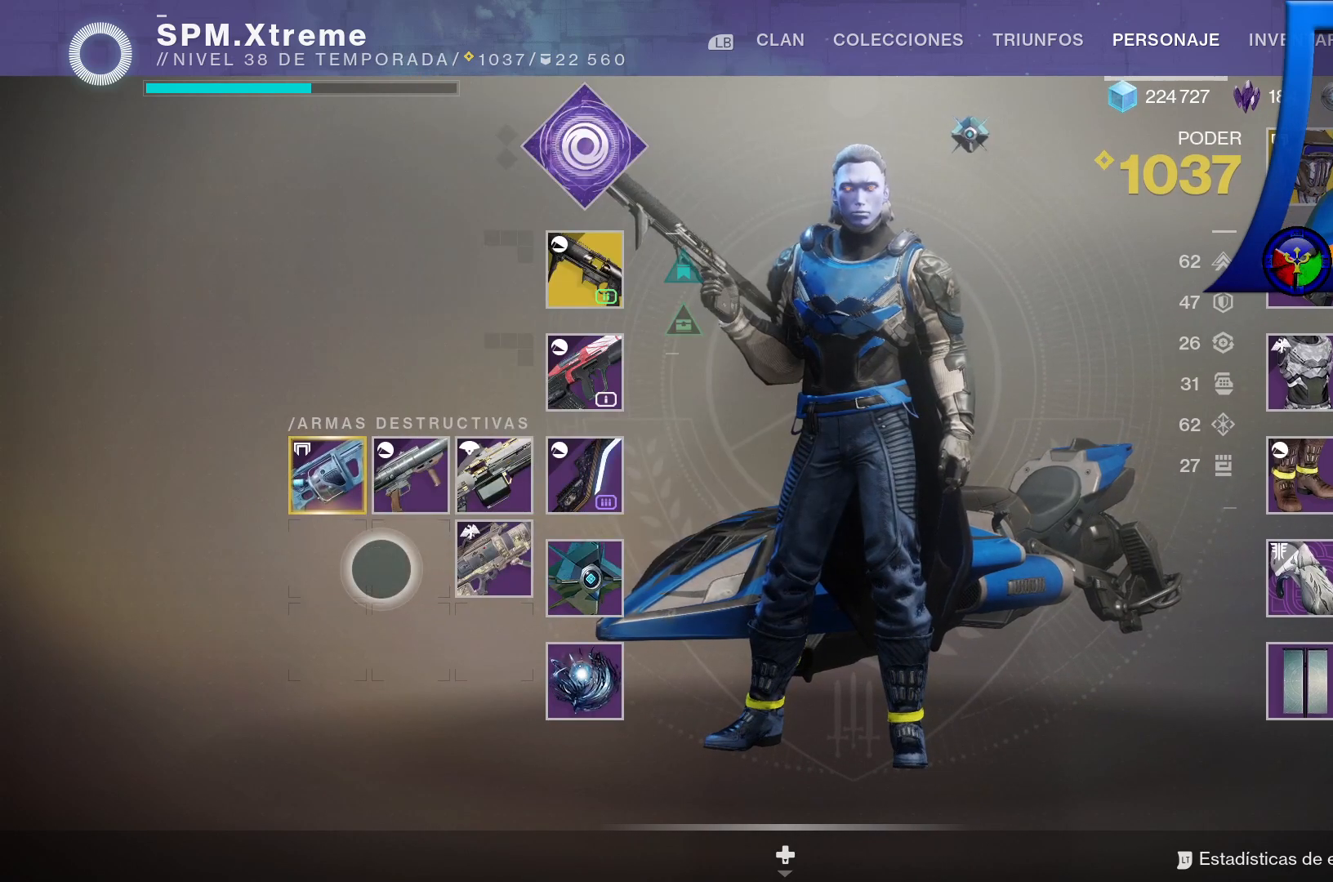
{"buttons": [], "left_stick": "right", "right_stick": "center", "events": [[33, "left_stick", "right"]]}
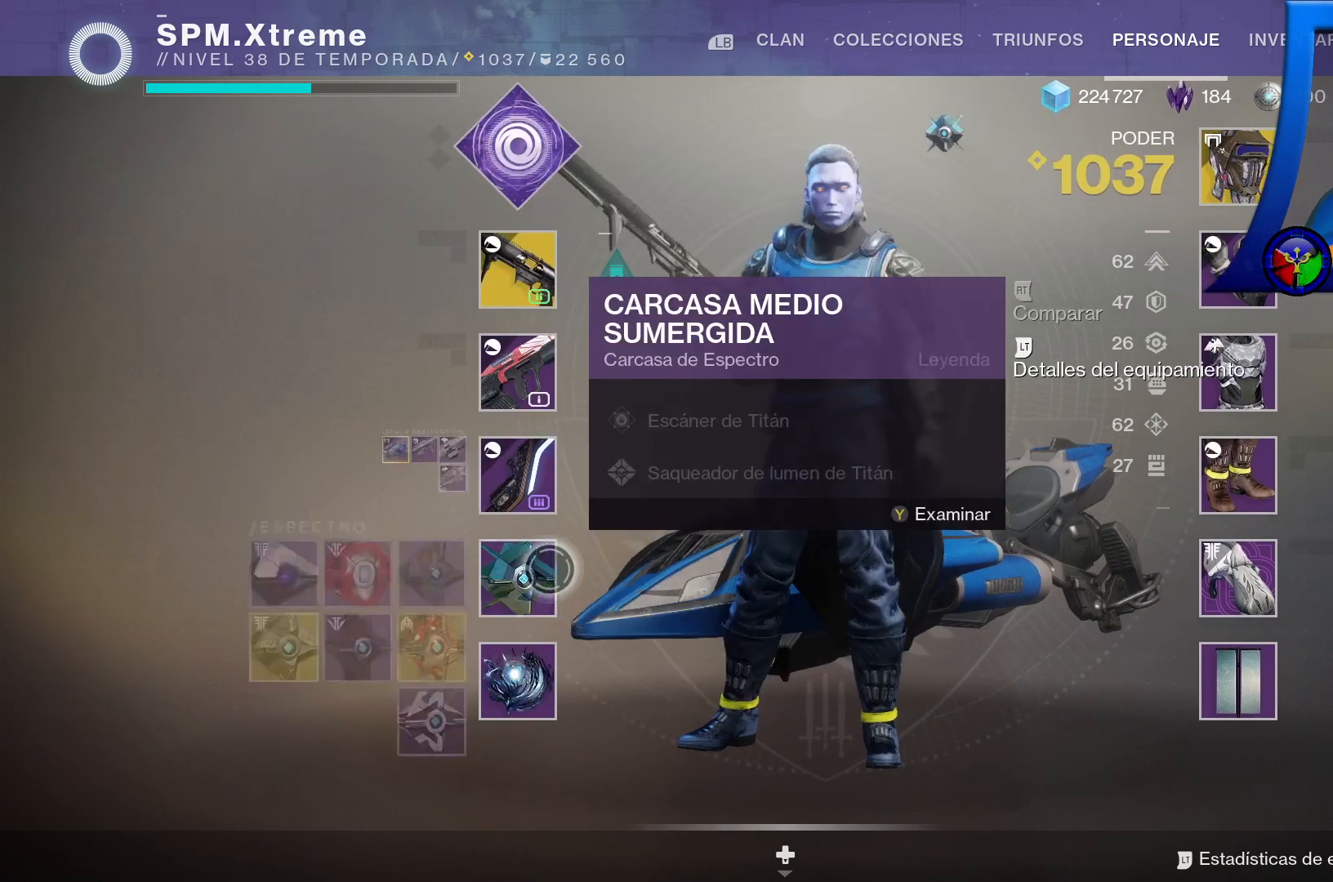
{"buttons": [], "left_stick": "right", "right_stick": "center", "events": []}
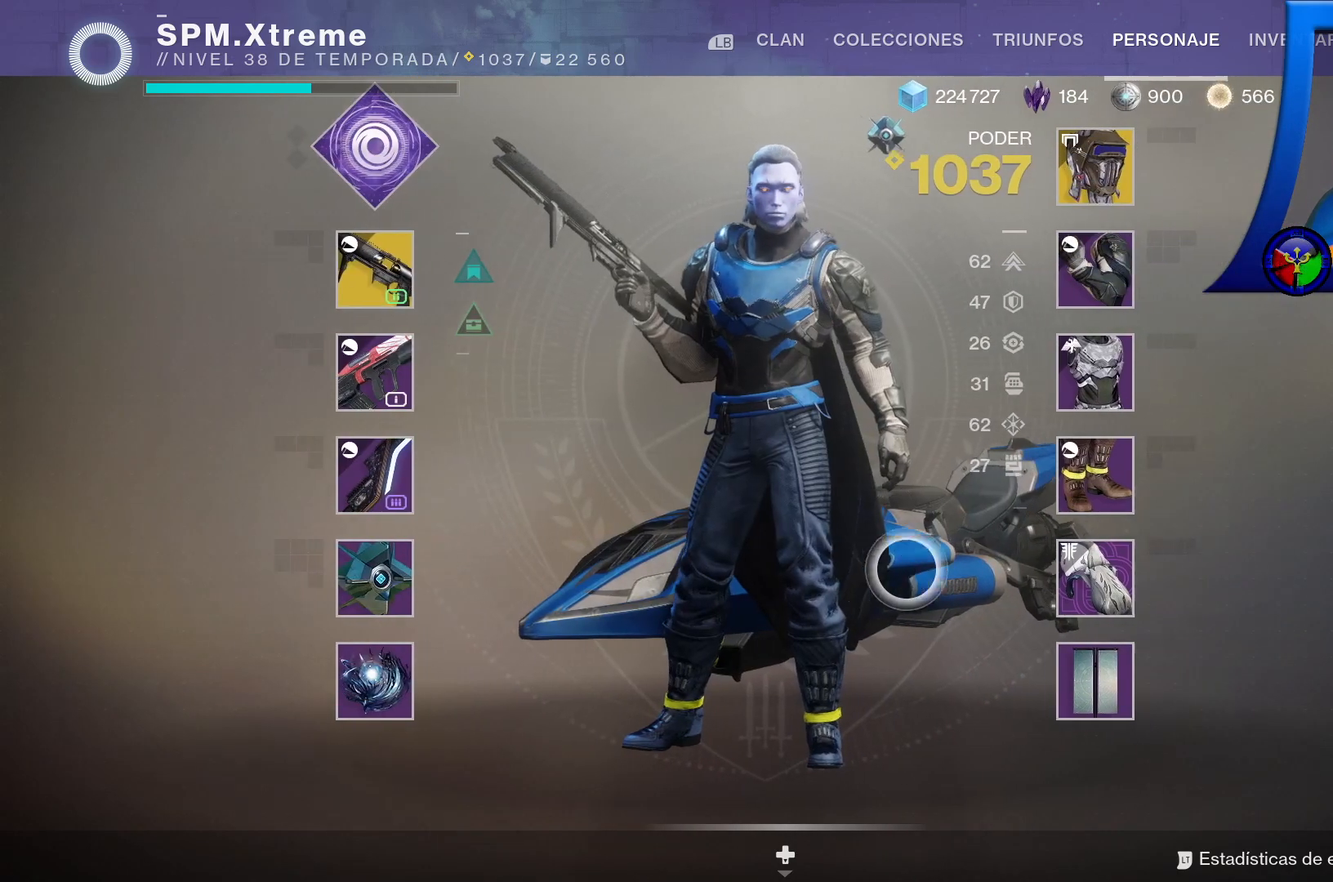
{"buttons": [], "left_stick": "center", "right_stick": "center", "events": [[217, "left_stick", "center"]]}
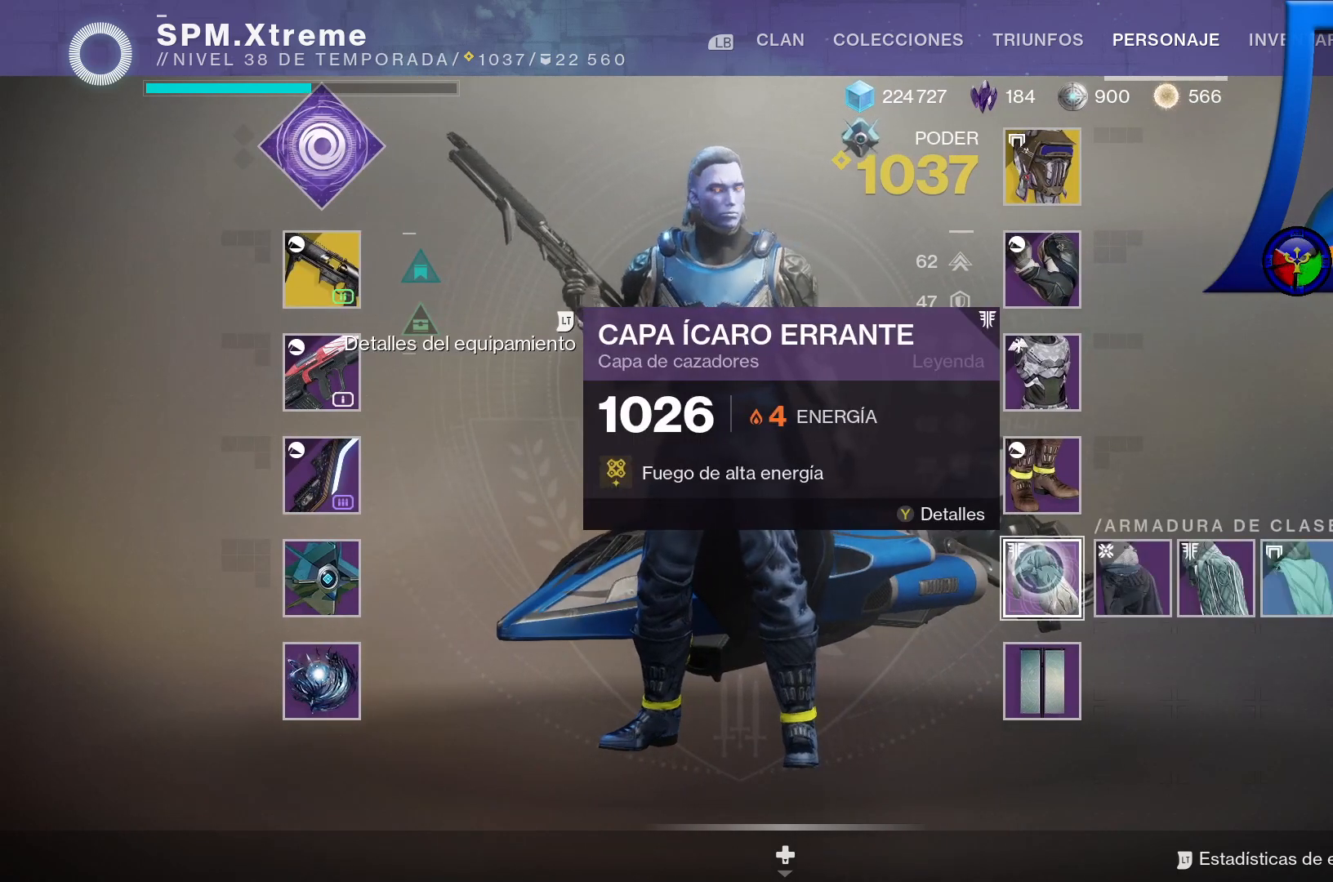
{"buttons": [], "left_stick": "right", "right_stick": "center", "events": [[133, "left_stick", "right"]]}
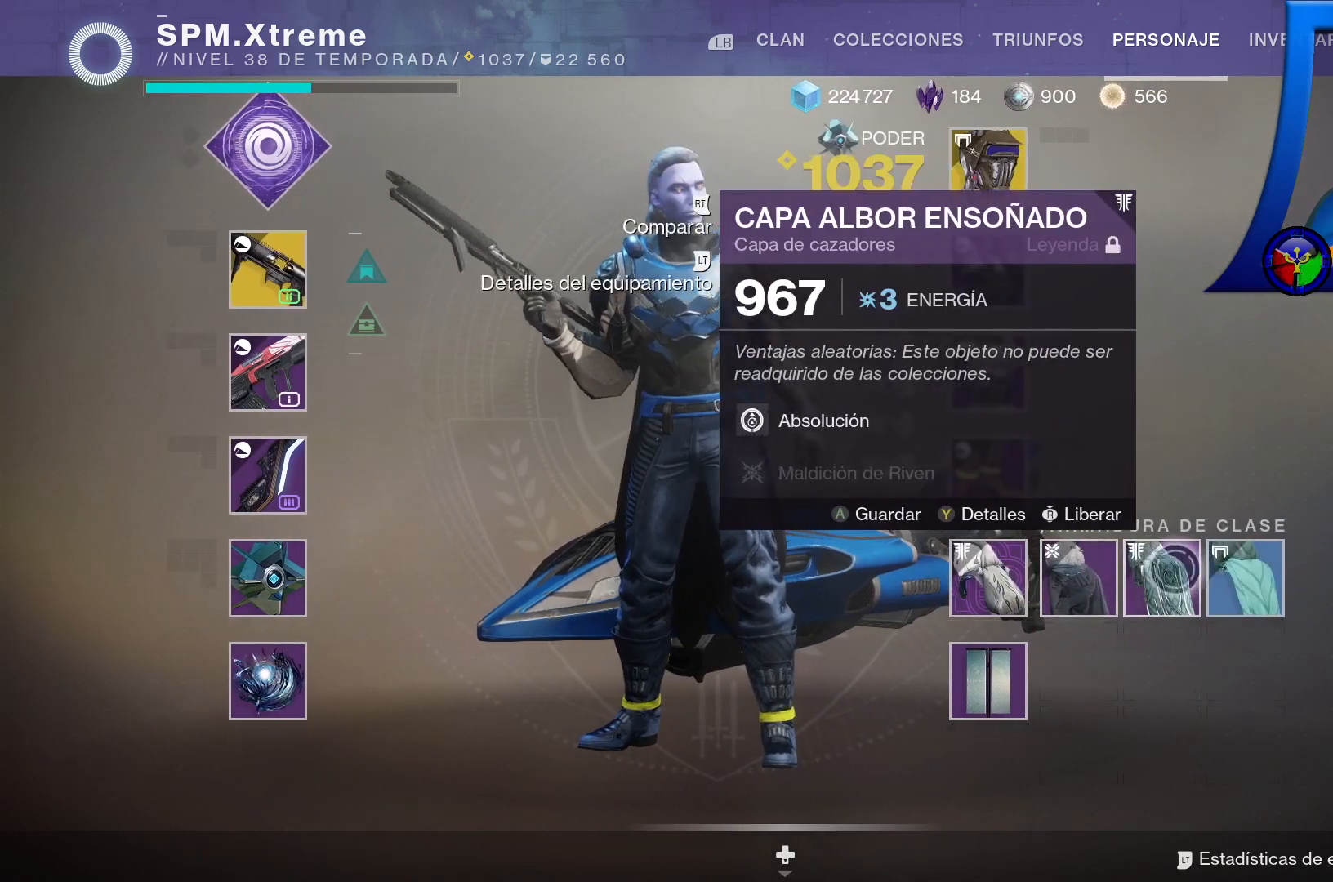
{"buttons": [], "left_stick": "left", "right_stick": "center", "events": [[117, "left_stick", "center"], [167, "A", "down"], [300, "A", "up"], [367, "left_stick", "left"]]}
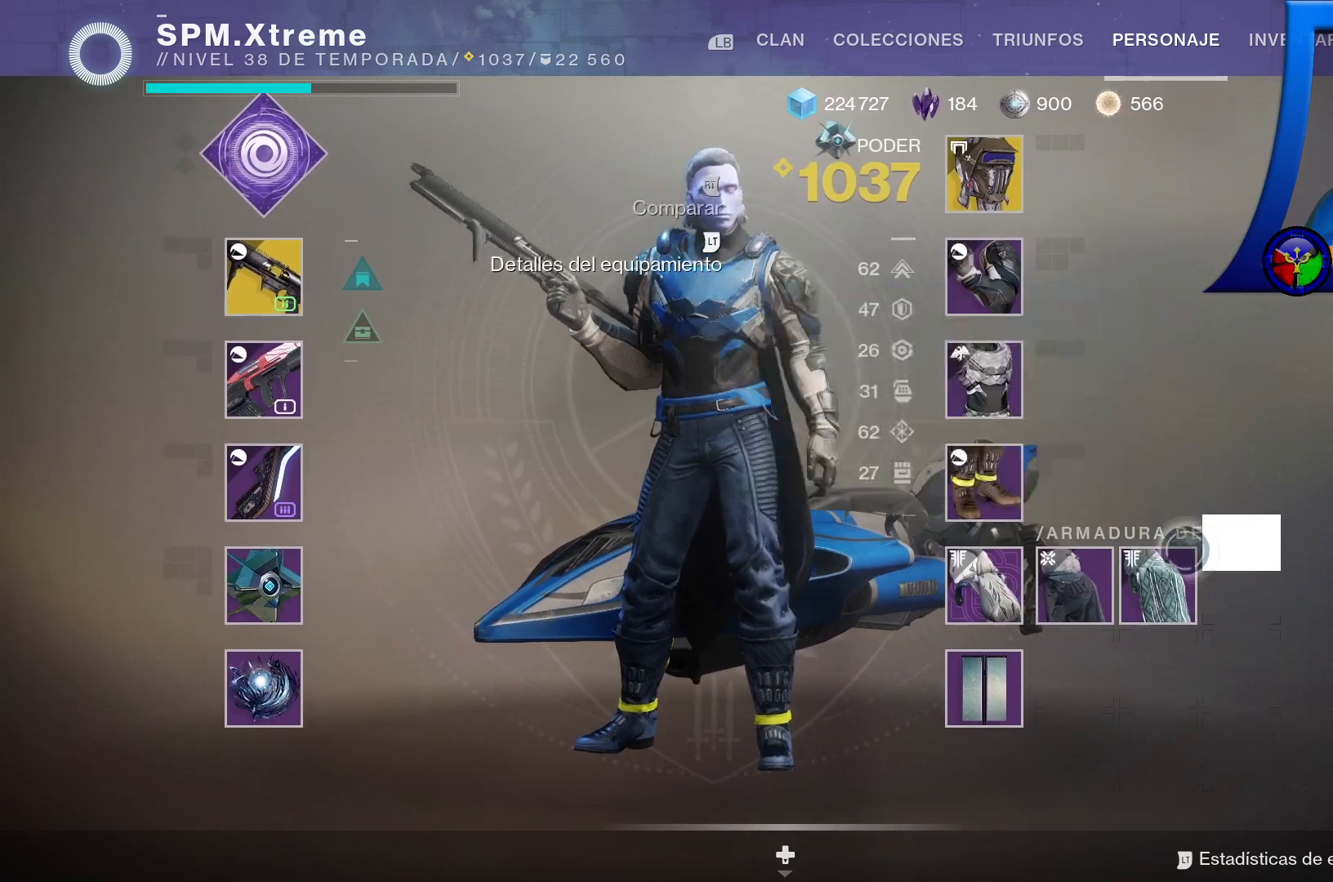
{"buttons": [], "left_stick": "center", "right_stick": "center", "events": [[350, "left_stick", "center"]]}
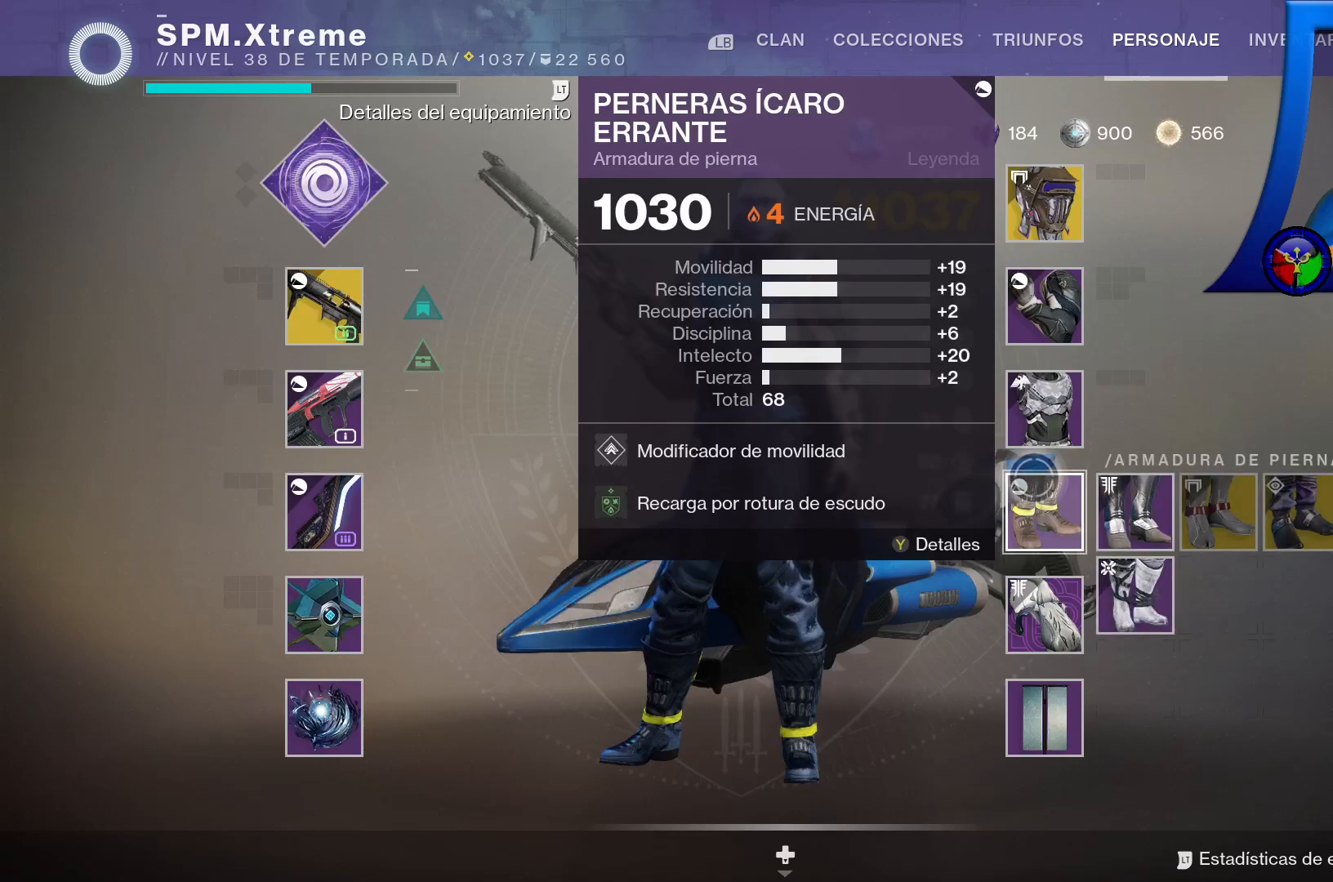
{"buttons": [], "left_stick": "center", "right_stick": "center", "events": []}
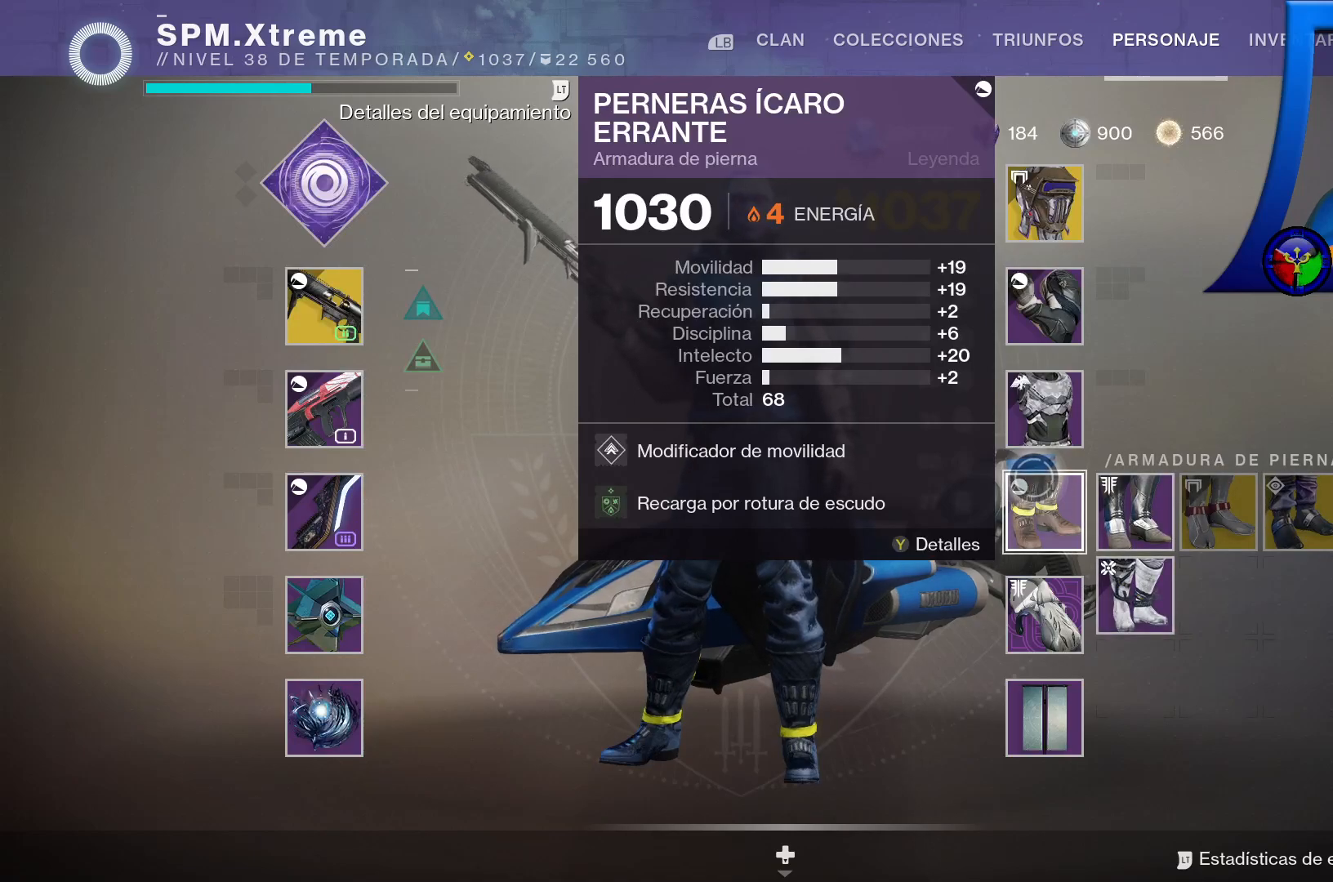
{"buttons": [], "left_stick": "center", "right_stick": "center", "events": []}
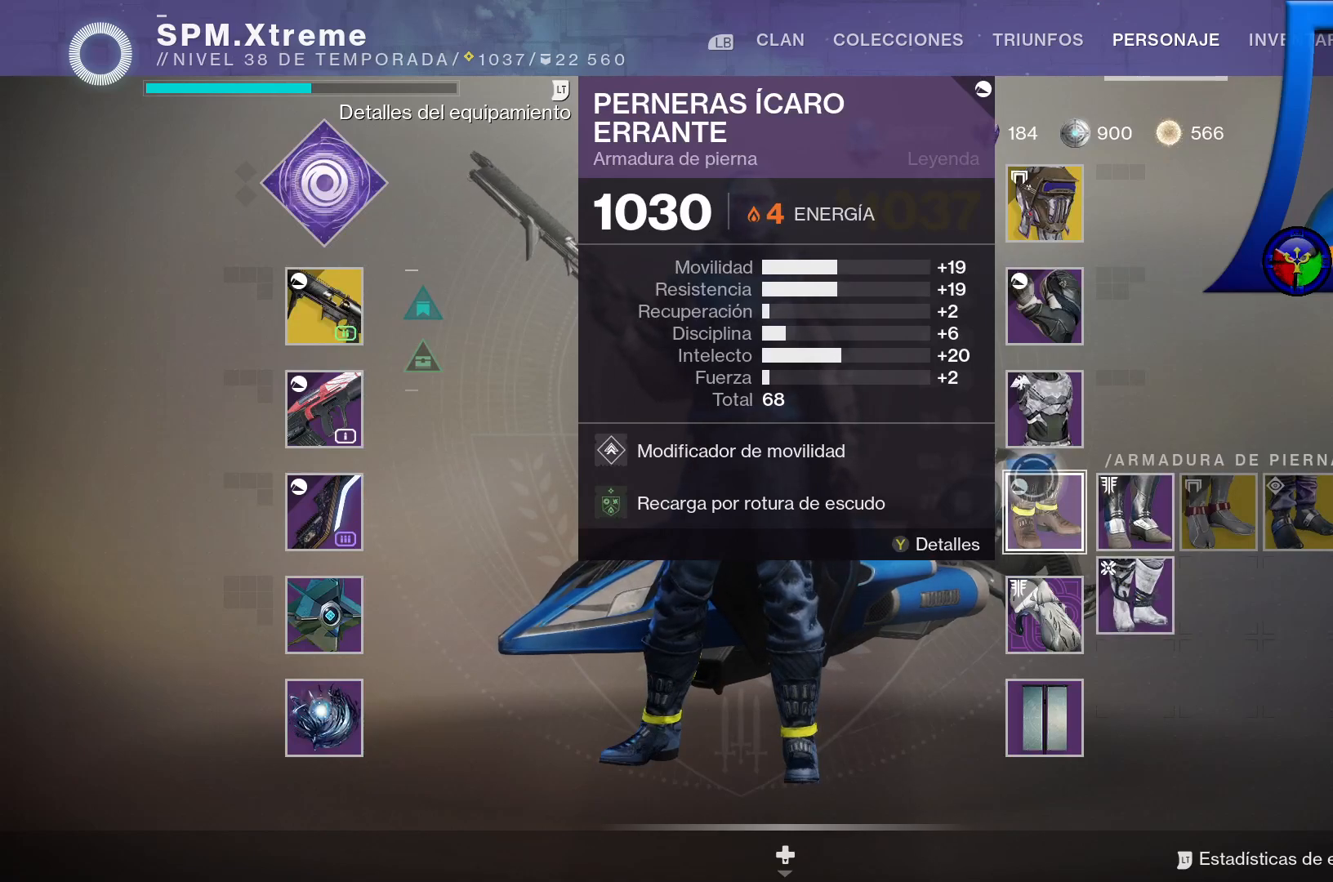
{"buttons": [], "left_stick": "center", "right_stick": "center", "events": []}
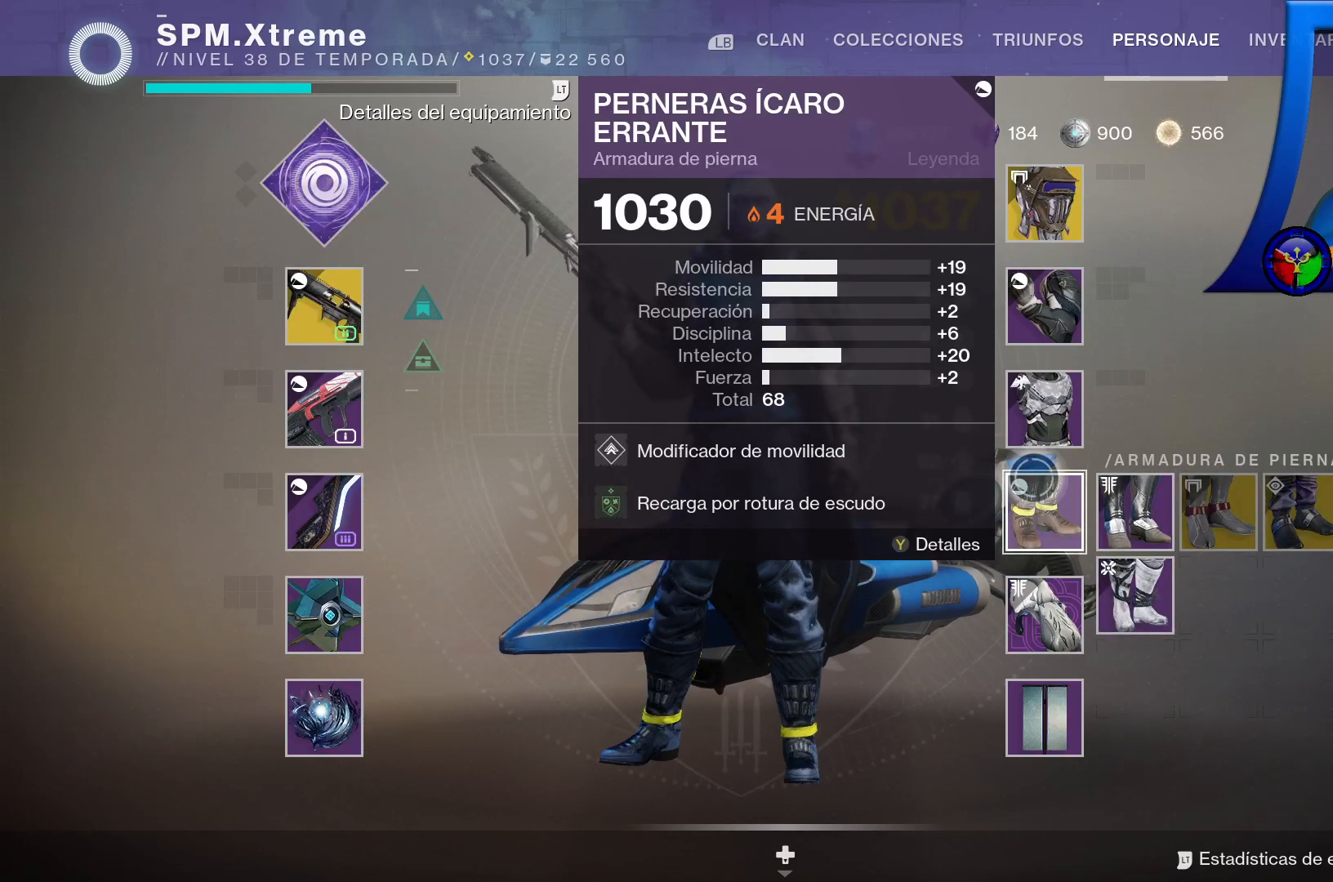
{"buttons": [], "left_stick": "center", "right_stick": "center", "events": [[200, "left_stick", "up"], [417, "left_stick", "center"]]}
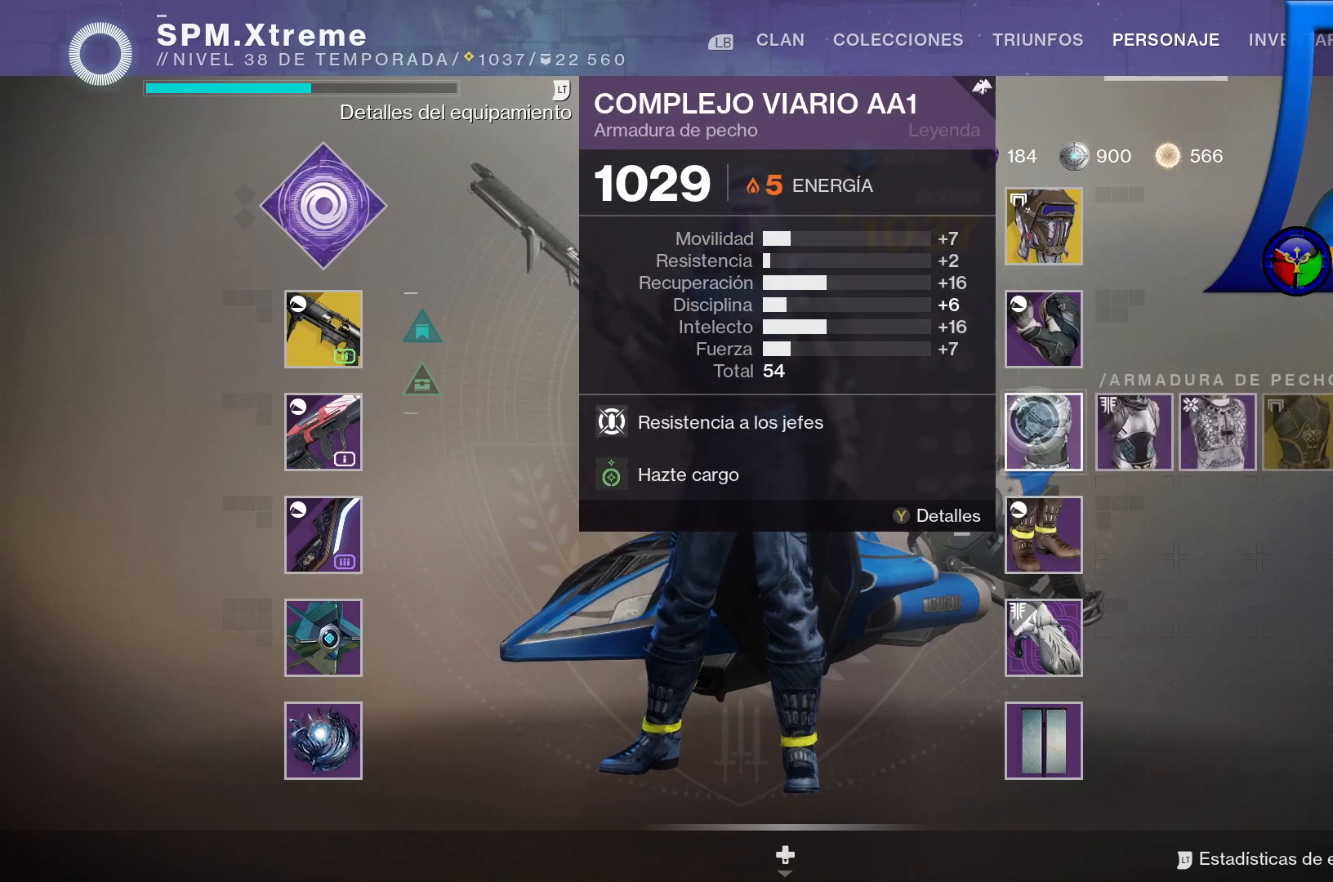
{"buttons": [], "left_stick": "up", "right_stick": "center", "events": [[333, "left_stick", "up"]]}
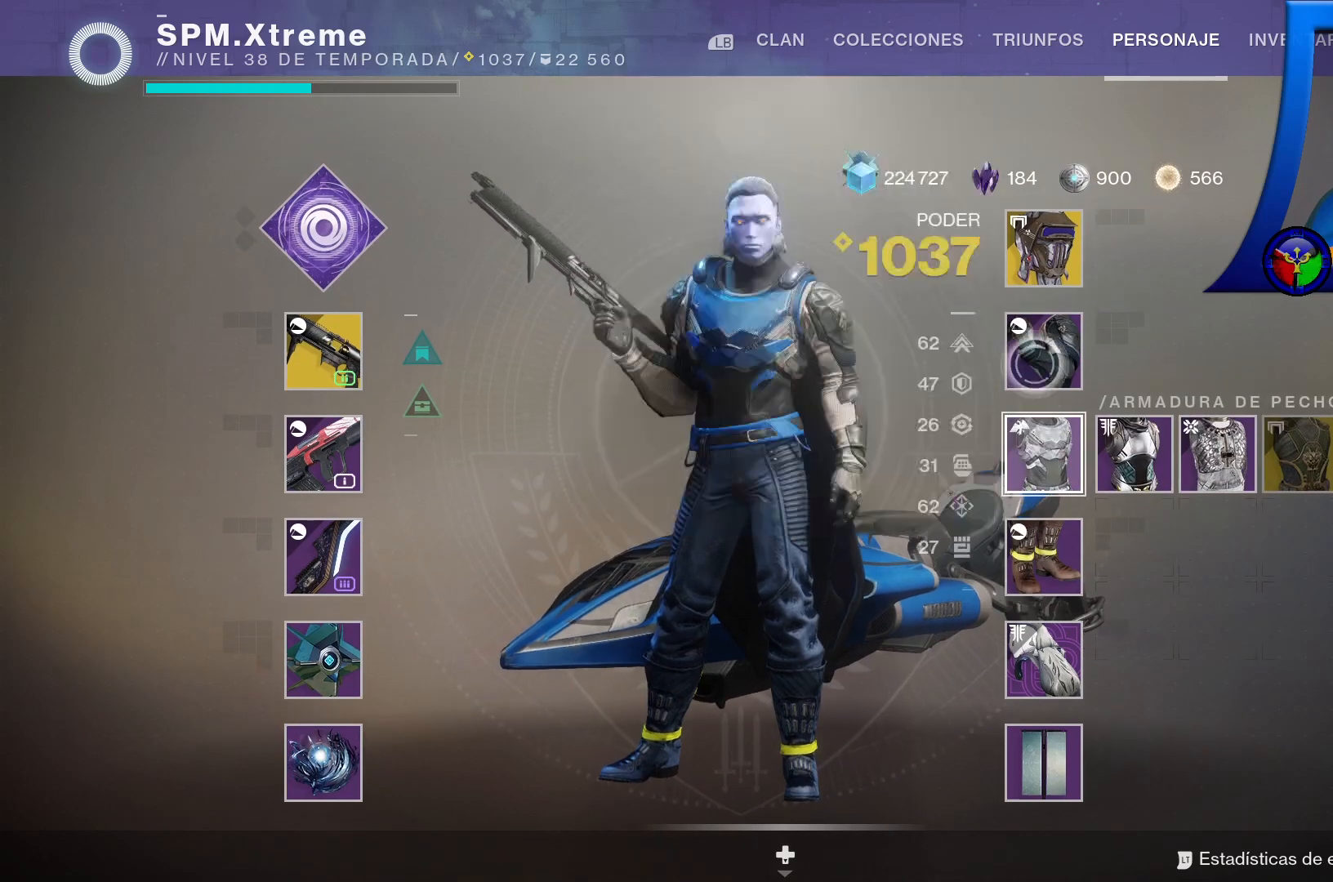
{"buttons": [], "left_stick": "up", "right_stick": "center", "events": [[83, "left_stick", "center"], [417, "left_stick", "up"]]}
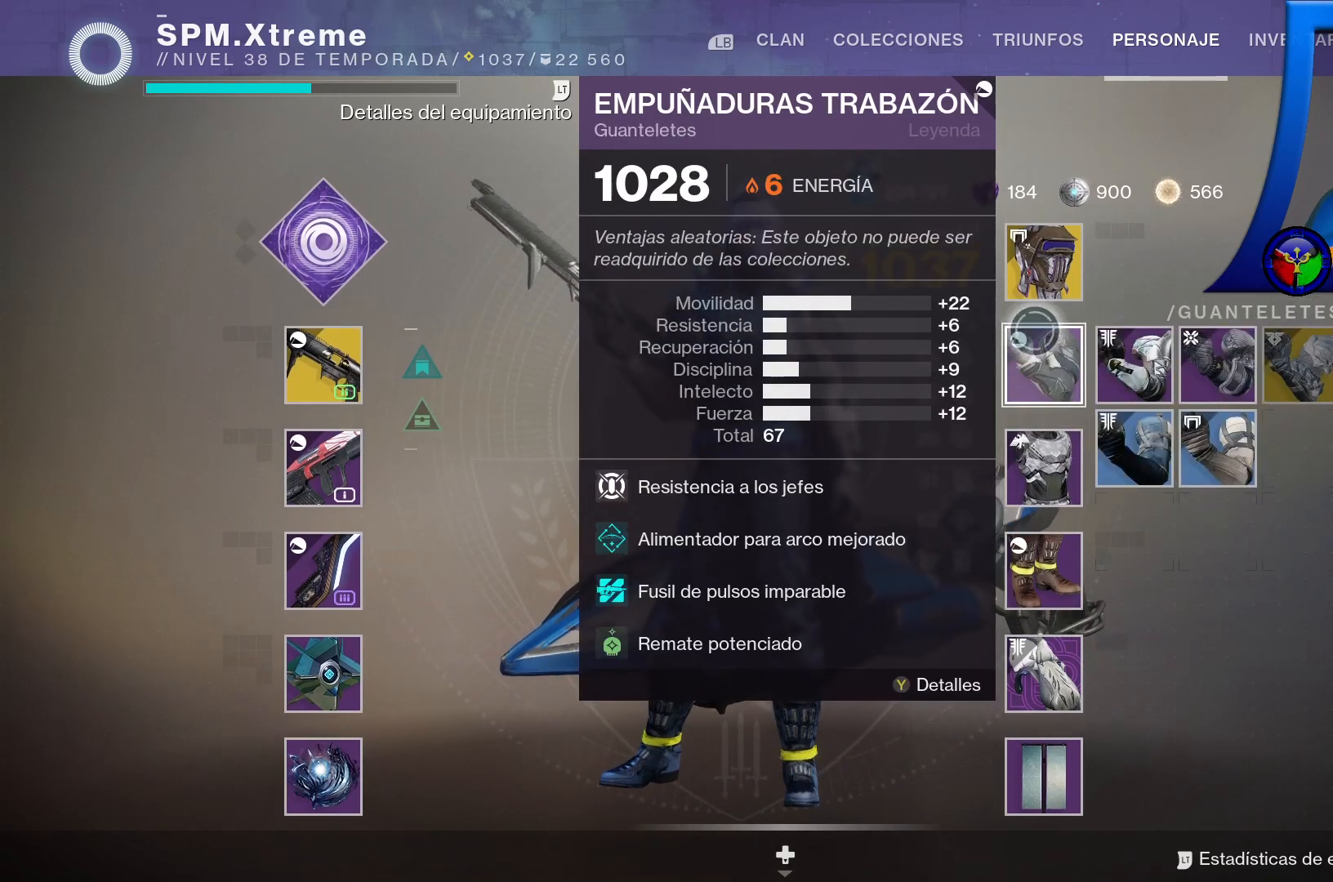
{"buttons": [], "left_stick": "center", "right_stick": "center", "events": [[117, "left_stick", "center"], [200, "left_stick", "down"], [317, "left_stick", "down-right"], [417, "left_stick", "center"]]}
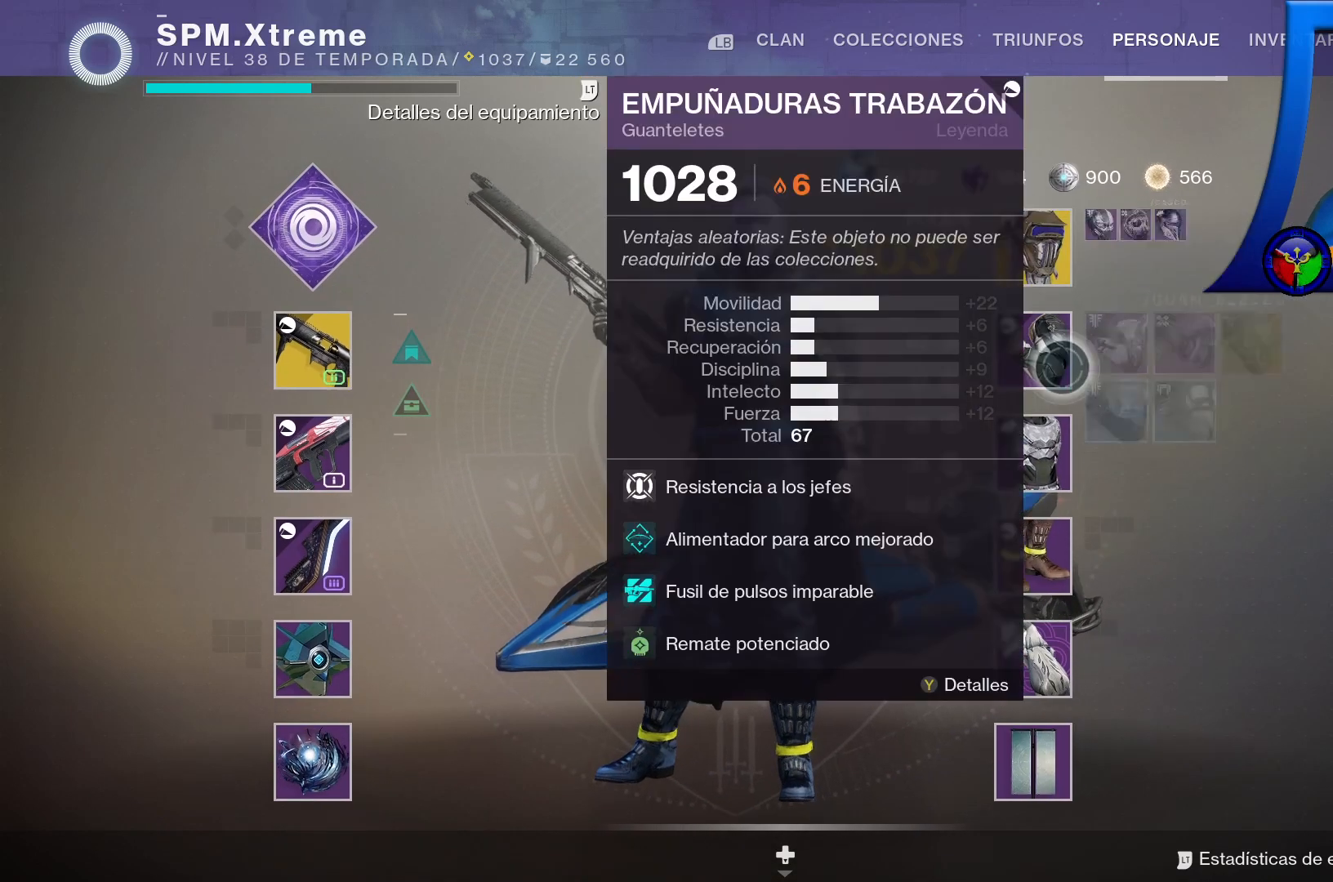
{"buttons": [], "left_stick": "center", "right_stick": "center", "events": [[200, "left_stick", "right"], [350, "left_stick", "down"], [417, "left_stick", "center"]]}
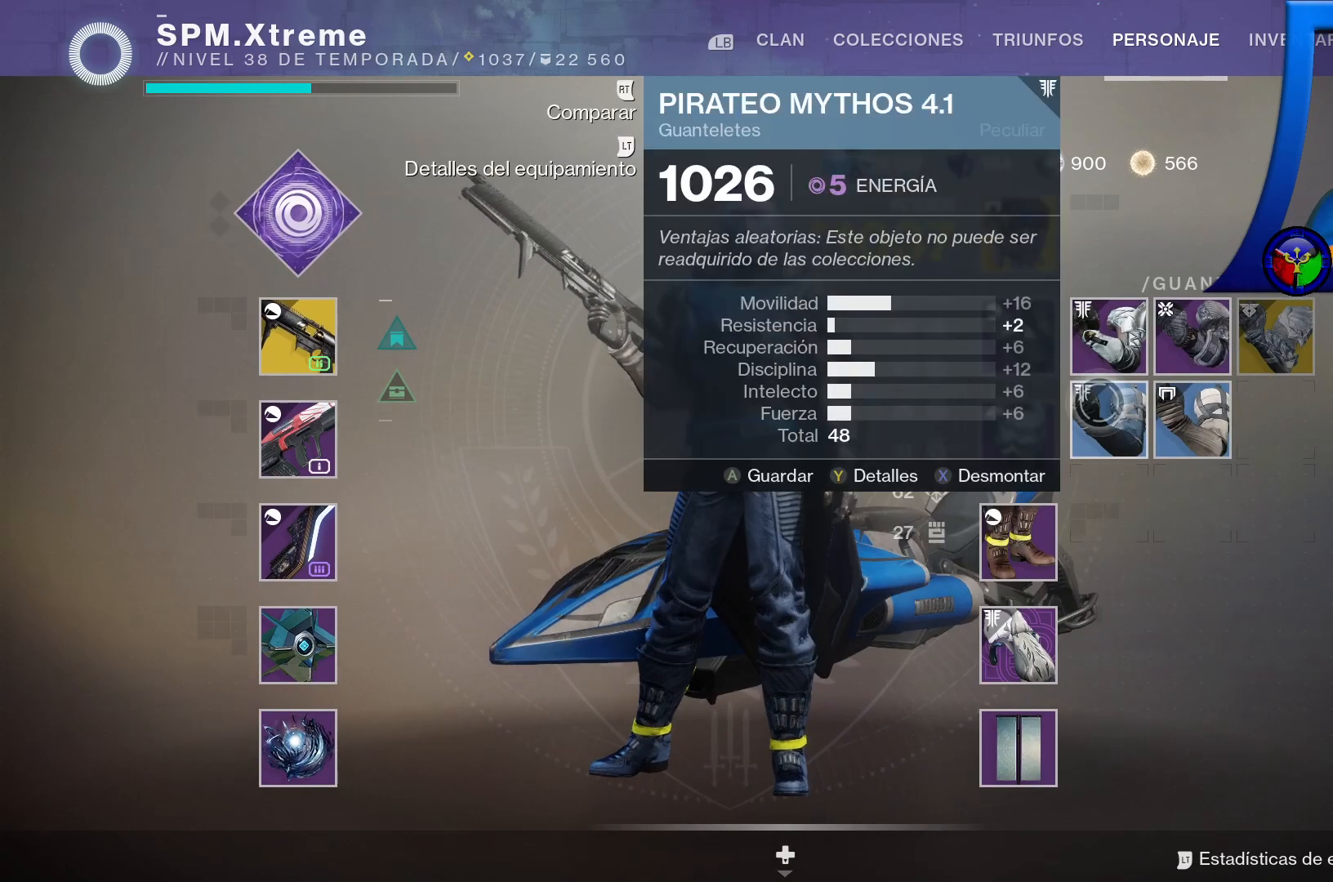
{"buttons": [], "left_stick": "center", "right_stick": "center", "events": [[50, "A", "down"], [183, "A", "up"], [183, "left_stick", "right"], [383, "left_stick", "center"]]}
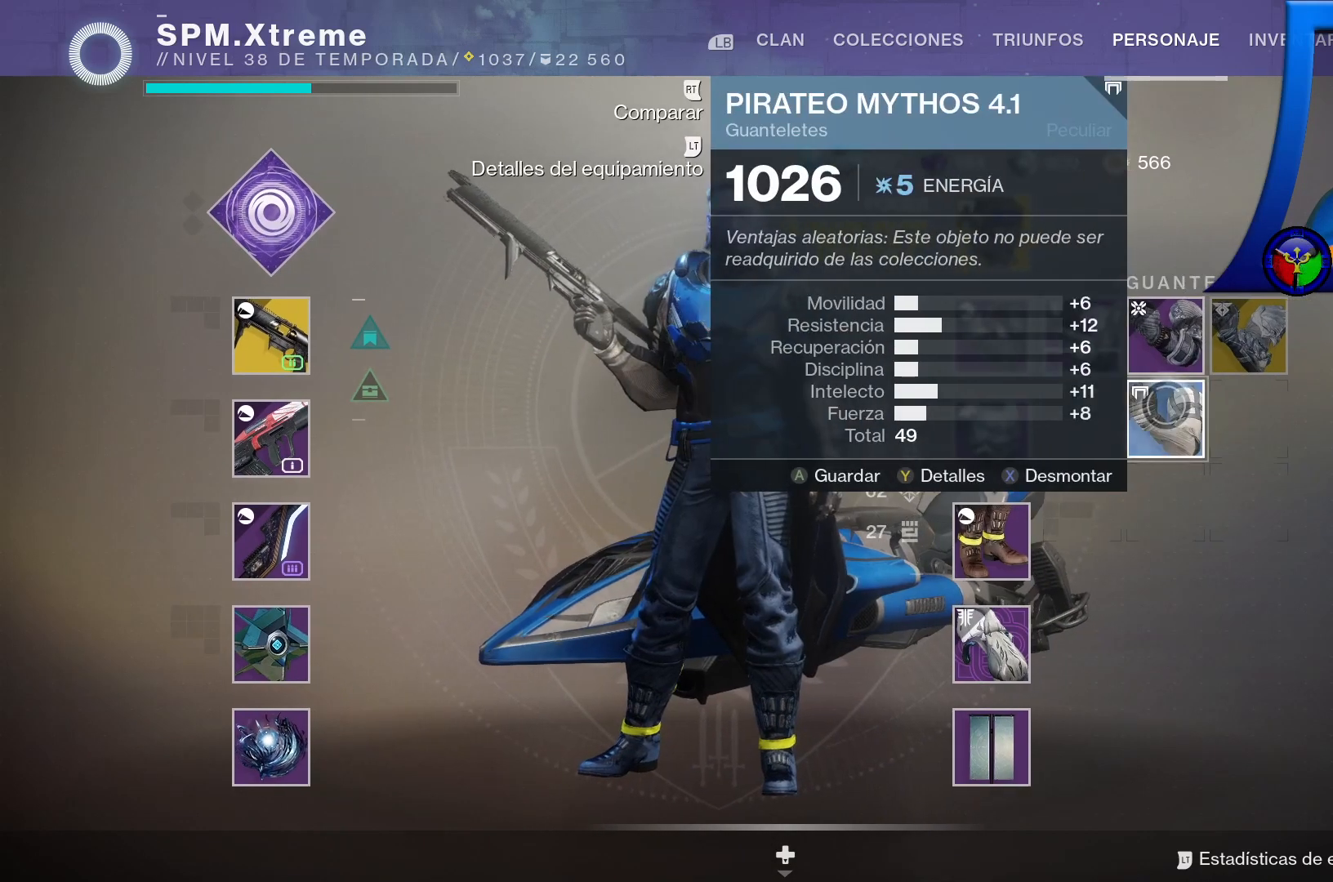
{"buttons": [], "left_stick": "left", "right_stick": "center", "events": [[317, "left_stick", "left"]]}
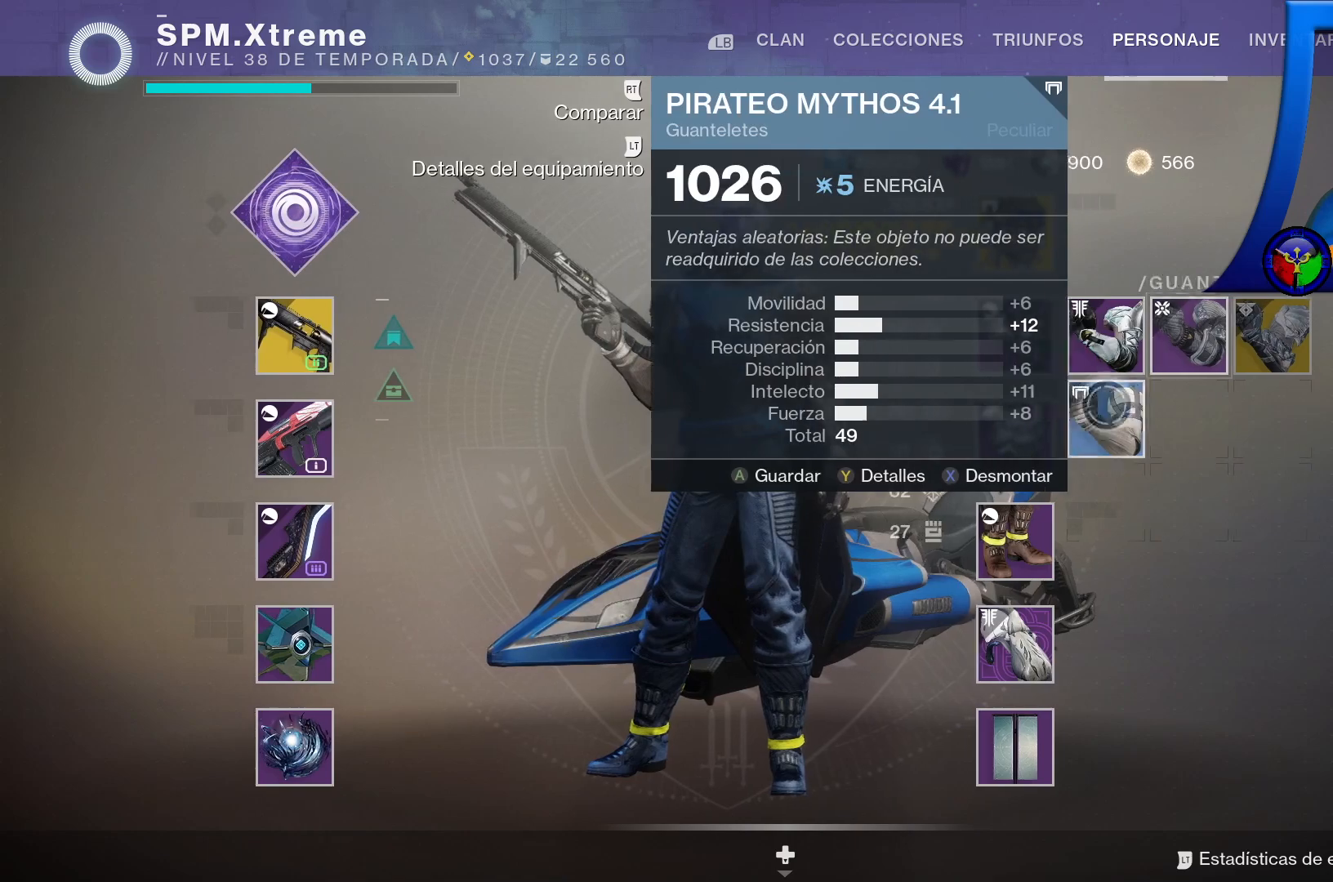
{"buttons": [], "left_stick": "center", "right_stick": "center", "events": [[100, "left_stick", "center"], [150, "A", "down"], [283, "A", "up"]]}
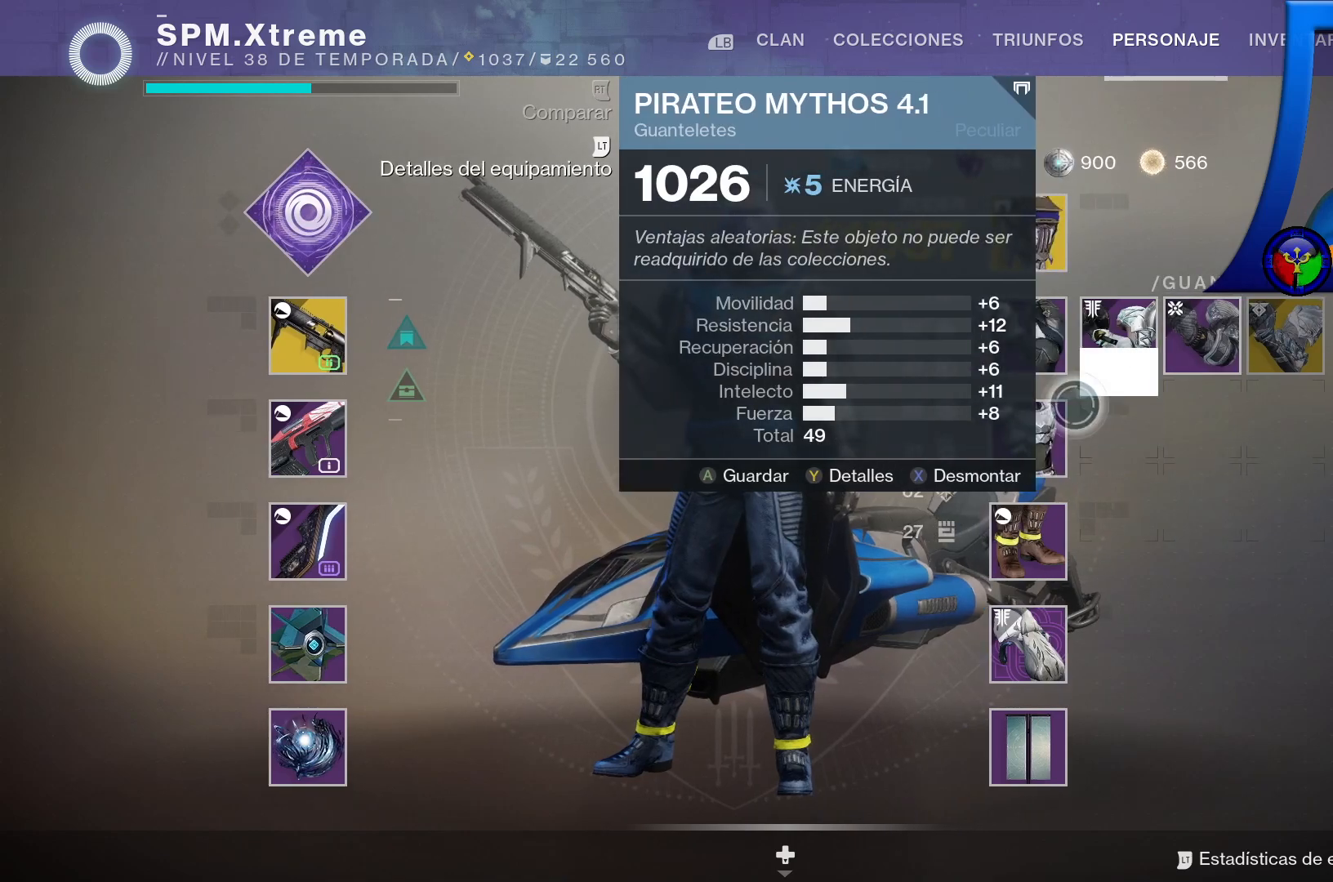
{"buttons": [], "left_stick": "up", "right_stick": "center", "events": [[267, "left_stick", "up"]]}
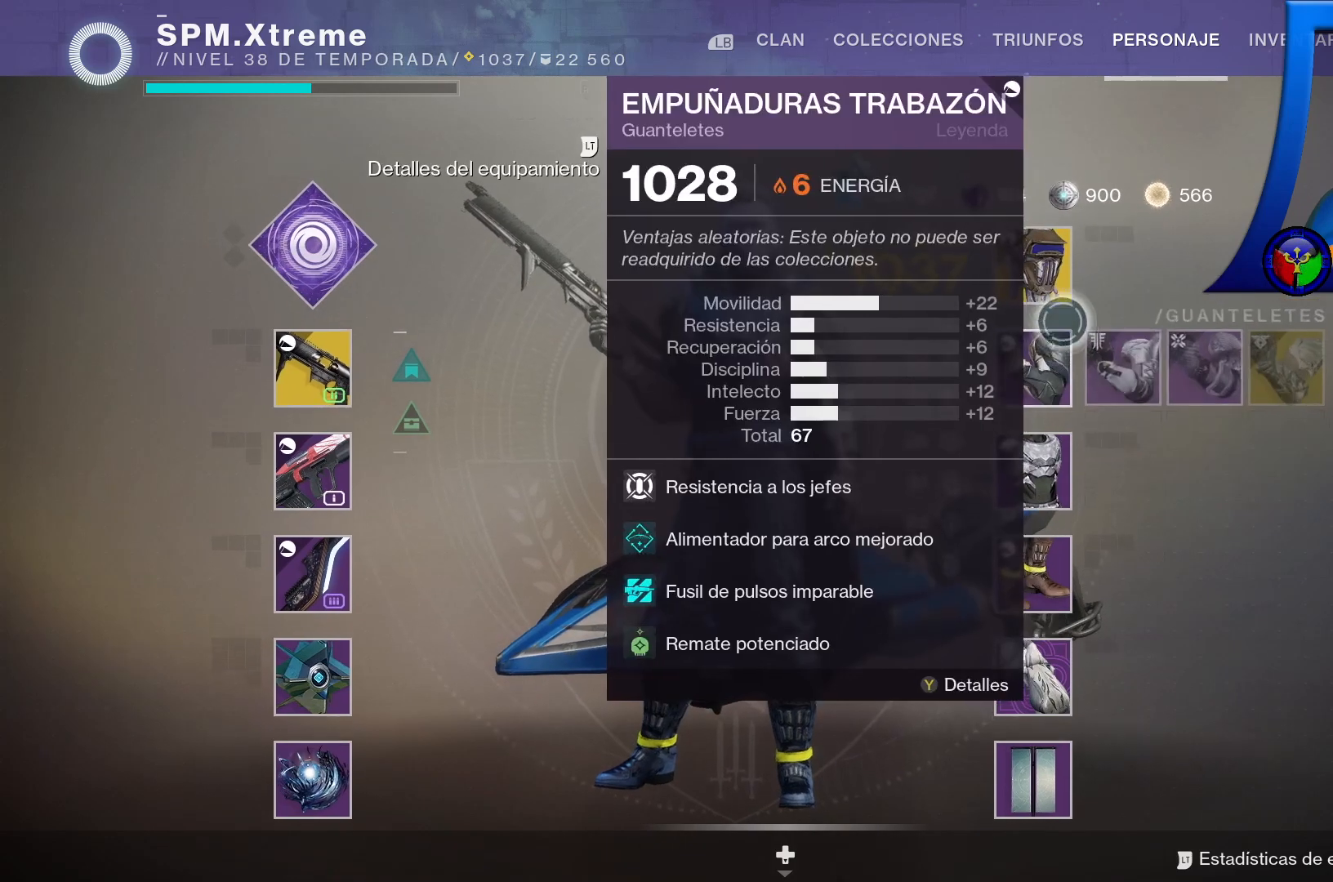
{"buttons": [], "left_stick": "left", "right_stick": "center", "events": [[150, "left_stick", "center"], [500, "left_stick", "left"]]}
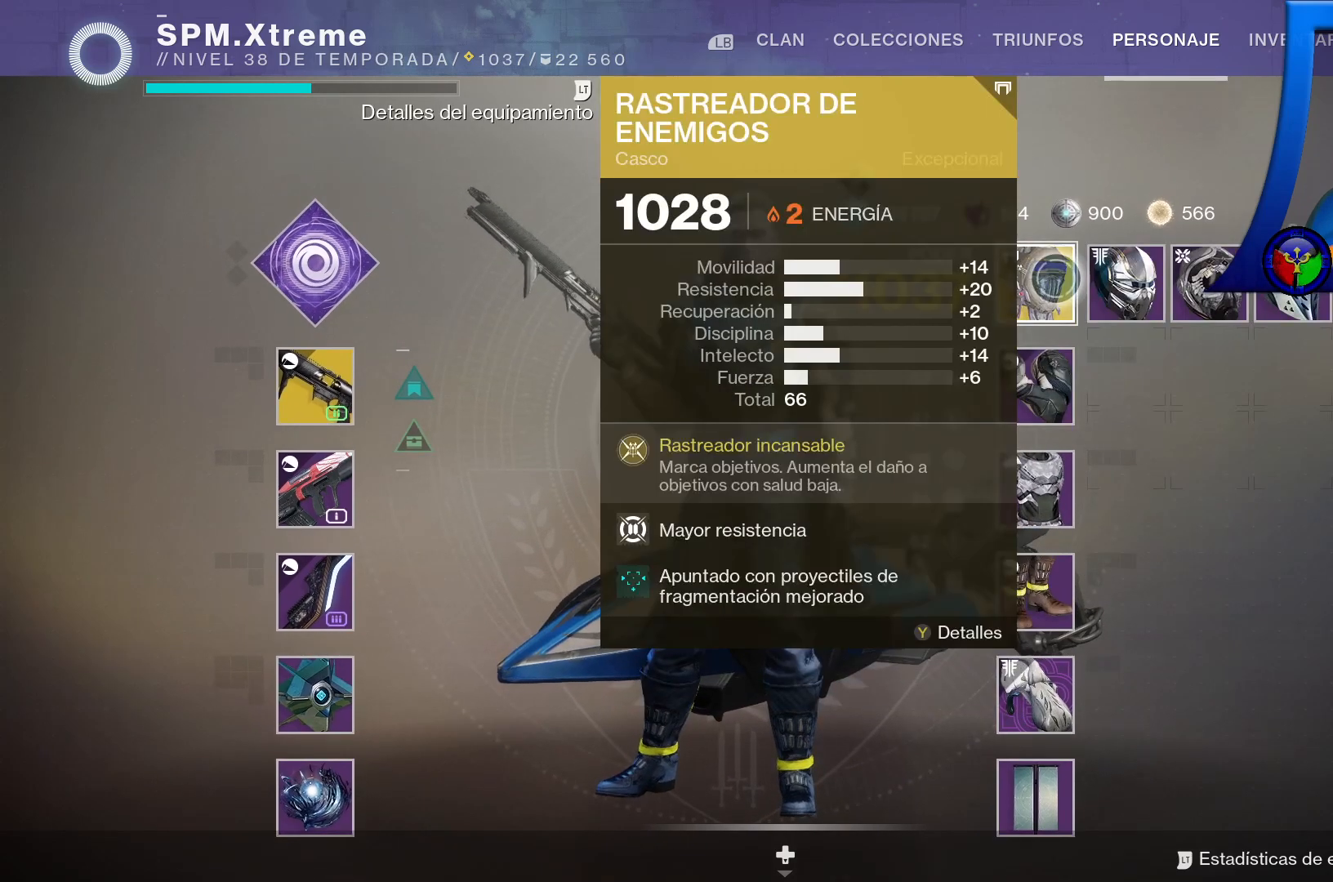
{"buttons": [], "left_stick": "down-left", "right_stick": "center", "events": [[183, "left_stick", "down-left"]]}
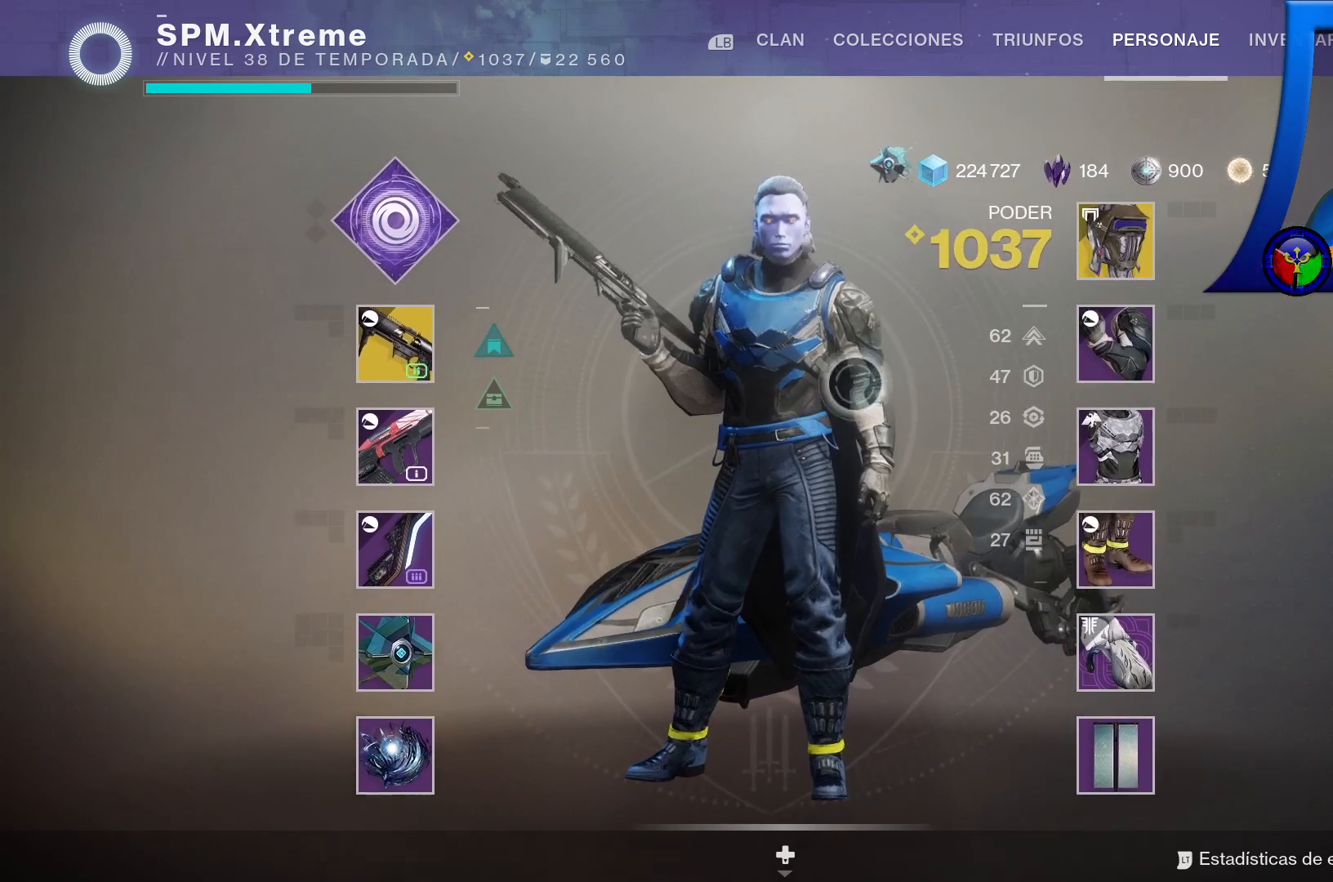
{"buttons": [], "left_stick": "down-left", "right_stick": "center", "events": [[100, "left_stick", "up-right"], [267, "left_stick", "down-left"]]}